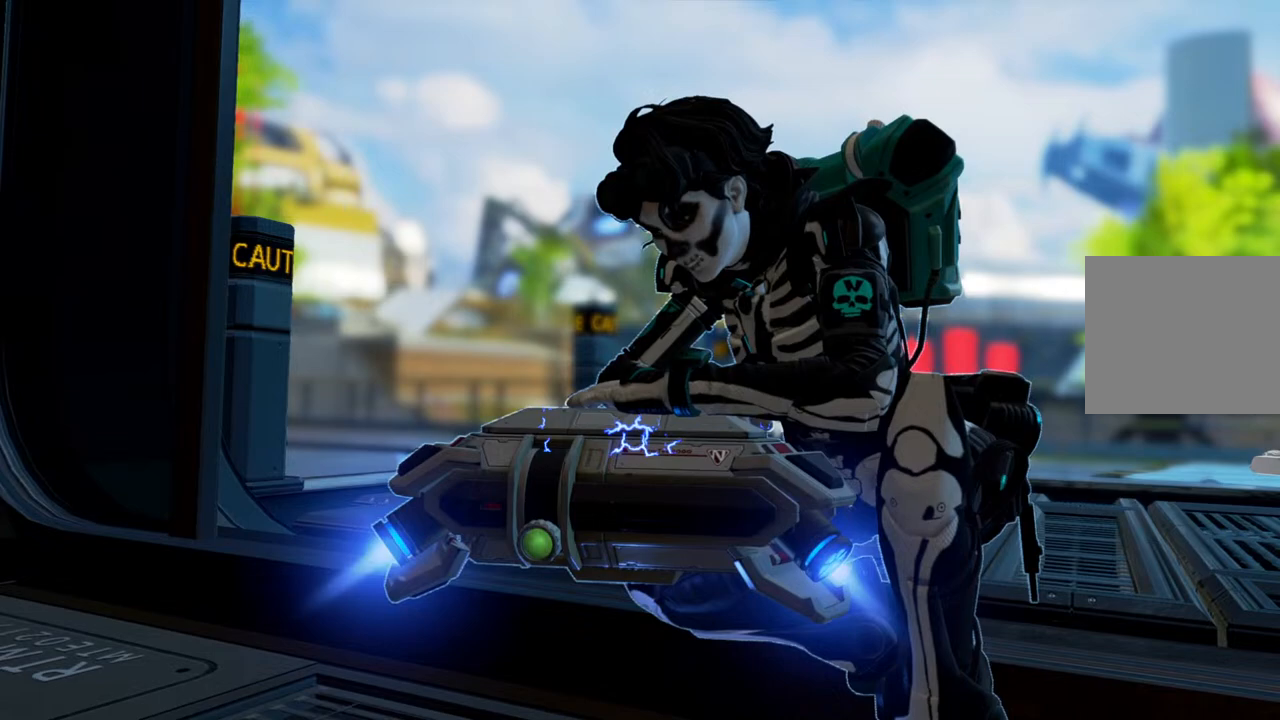
Gameplay with a controller (PlayStation layout); each line is a JSON object with the inputs held at the frame after it (dt_ms = milliseconds from this image to that frame). "events" lists button and stick changes between this image and that frame as [ms after this image, input, new state], when the widget could be followed in between. Not read: SELECT START.
{"dt_ms": 500, "buttons": [], "left_stick": "down", "right_stick": "center", "events": [[283, "left_stick", "down"]]}
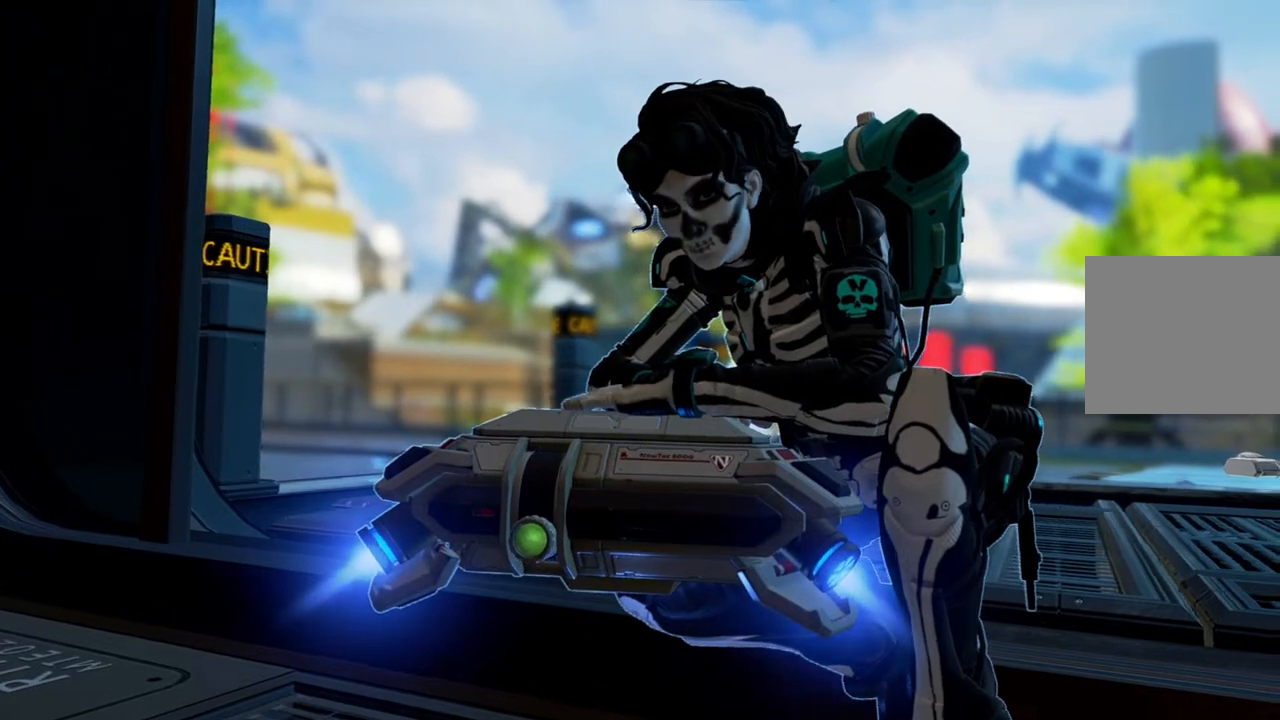
{"dt_ms": 500, "buttons": [], "left_stick": "down-right", "right_stick": "center", "events": [[317, "SQUARE", "down"], [383, "left_stick", "down-right"], [450, "SQUARE", "up"]]}
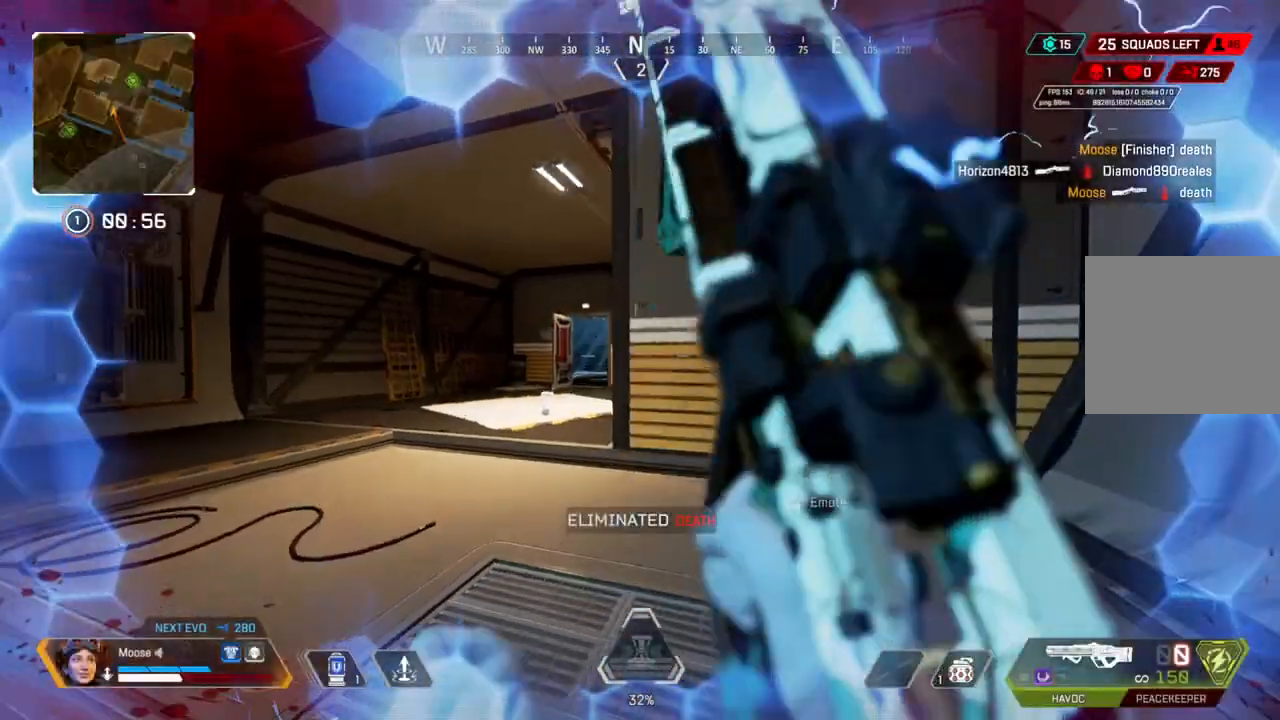
{"dt_ms": 500, "buttons": ["CIRCLE", "SQUARE"], "left_stick": "down", "right_stick": "center", "events": [[33, "left_stick", "right"], [183, "right_stick", "left"], [267, "left_stick", "down-right"], [417, "left_stick", "down"], [417, "right_stick", "center"], [450, "CIRCLE", "down"], [500, "SQUARE", "down"]]}
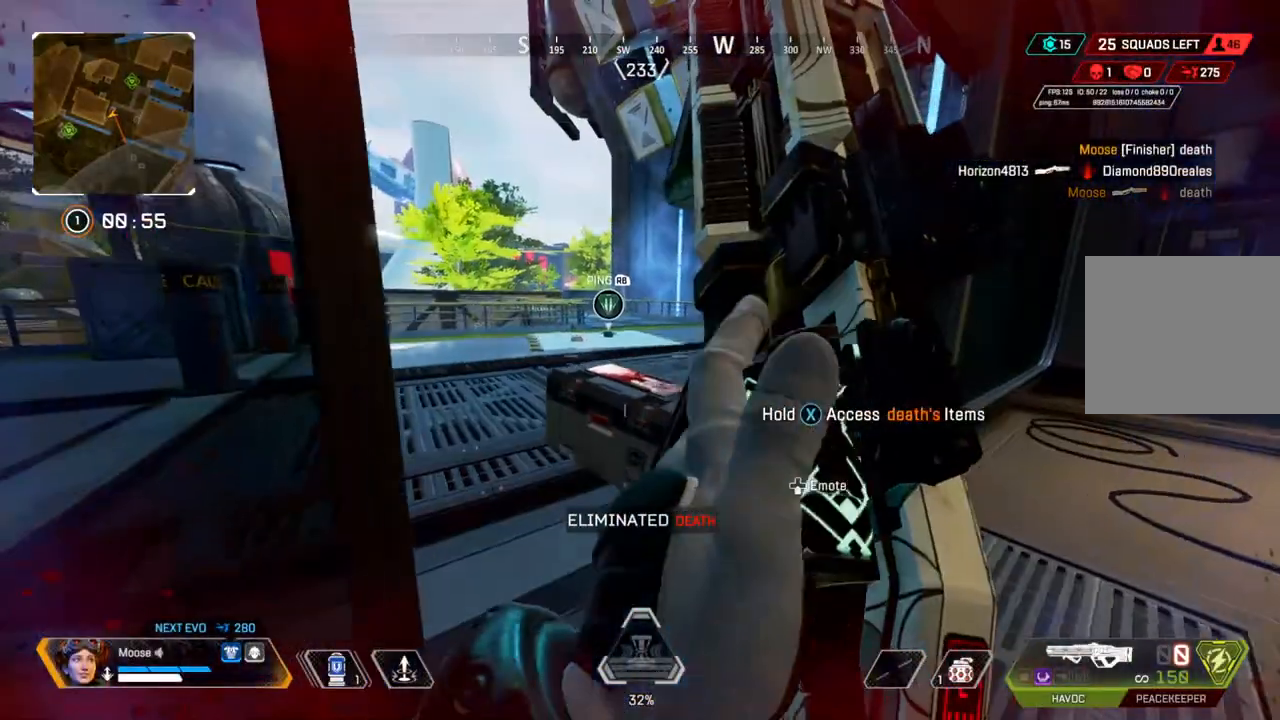
{"dt_ms": 500, "buttons": ["SQUARE"], "left_stick": "center", "right_stick": "center", "events": [[83, "CIRCLE", "up"], [167, "left_stick", "center"], [183, "CIRCLE", "down"], [233, "left_stick", "up"], [317, "CIRCLE", "up"], [483, "left_stick", "center"]]}
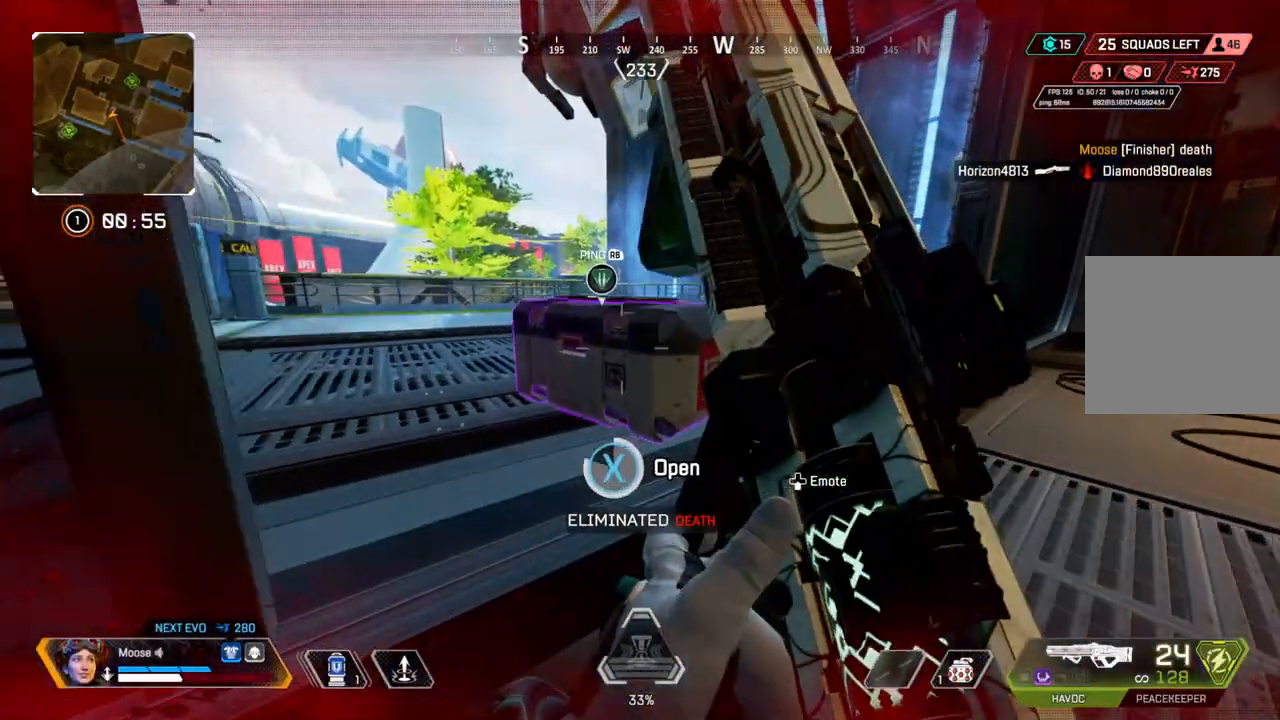
{"dt_ms": 500, "buttons": [], "left_stick": "center", "right_stick": "center", "events": [[200, "SQUARE", "up"], [433, "left_stick", "up"], [500, "left_stick", "center"]]}
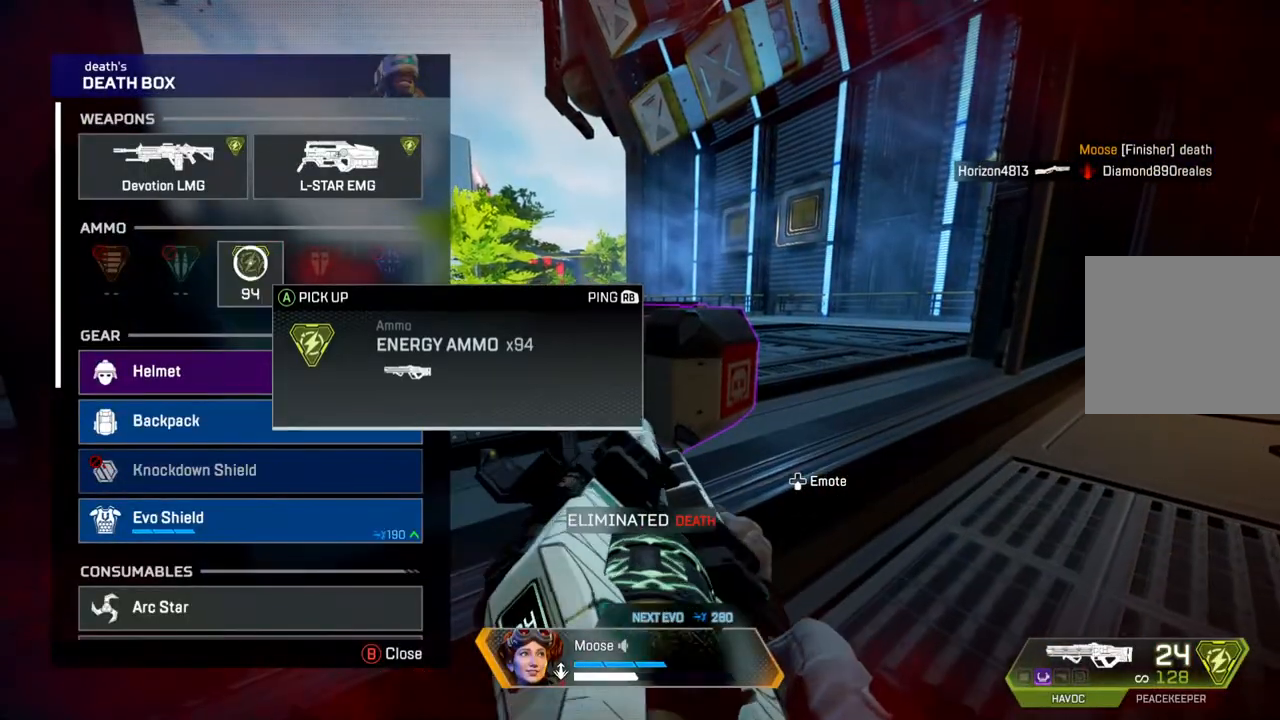
{"dt_ms": 1000, "buttons": [], "left_stick": "down", "right_stick": "down"}
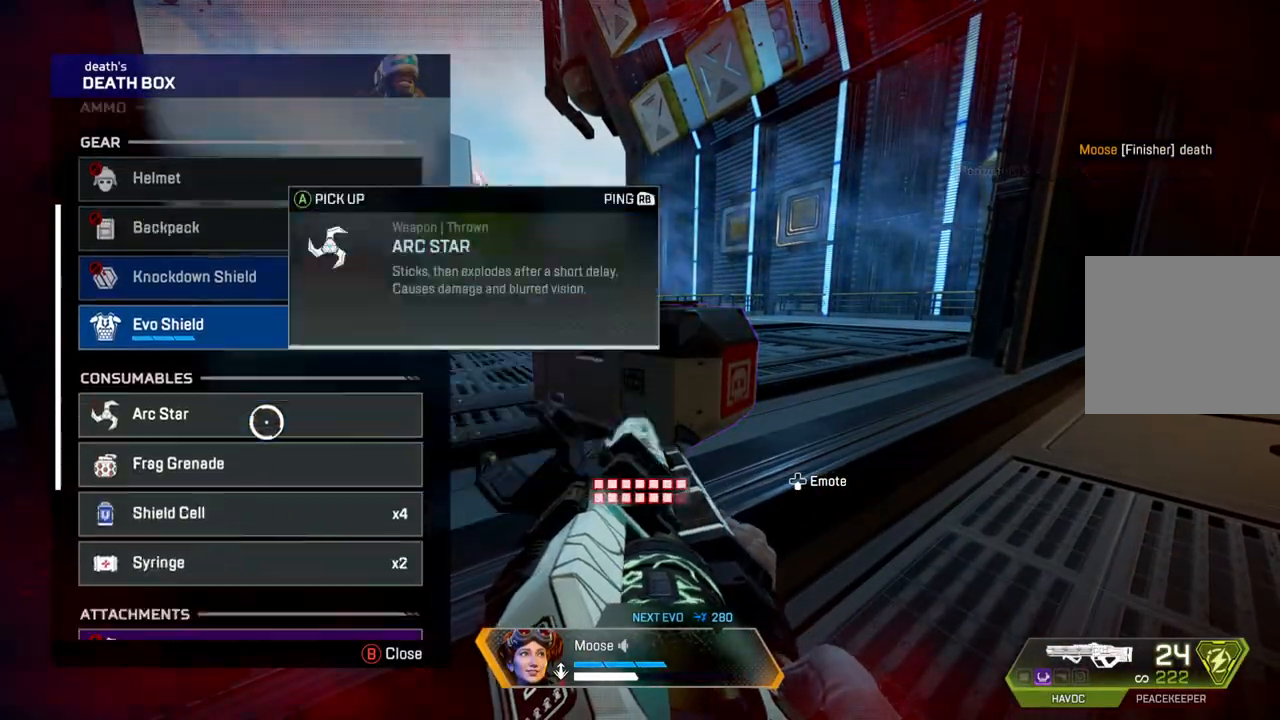
{"dt_ms": 500, "buttons": ["CROSS"], "left_stick": "center", "right_stick": "center", "events": [[33, "left_stick", "center"], [67, "right_stick", "center"], [183, "left_stick", "down"], [283, "left_stick", "center"], [333, "CROSS", "down"], [383, "CROSS", "up"], [483, "CROSS", "down"]]}
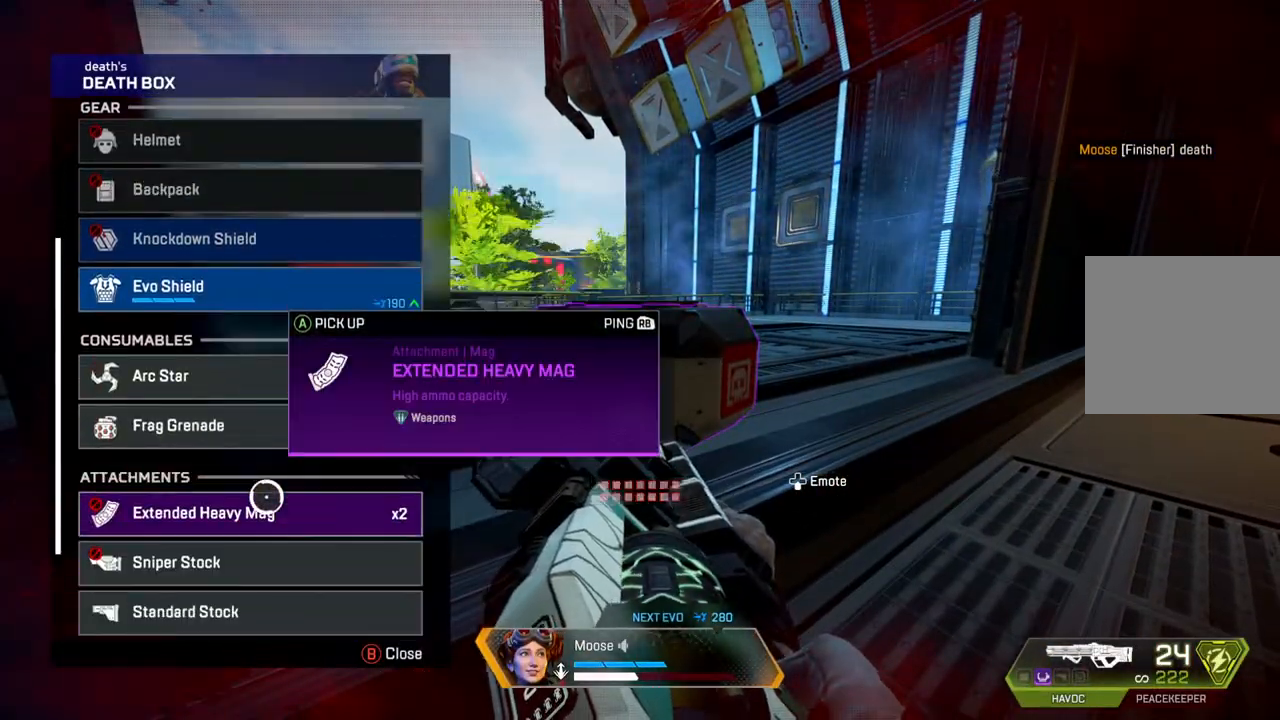
{"dt_ms": 500, "buttons": [], "left_stick": "down", "right_stick": "center", "events": [[50, "CROSS", "up"], [117, "CROSS", "down"], [183, "left_stick", "up"], [217, "CROSS", "up"], [333, "left_stick", "center"], [367, "CROSS", "down"], [450, "CROSS", "up"], [483, "left_stick", "down"]]}
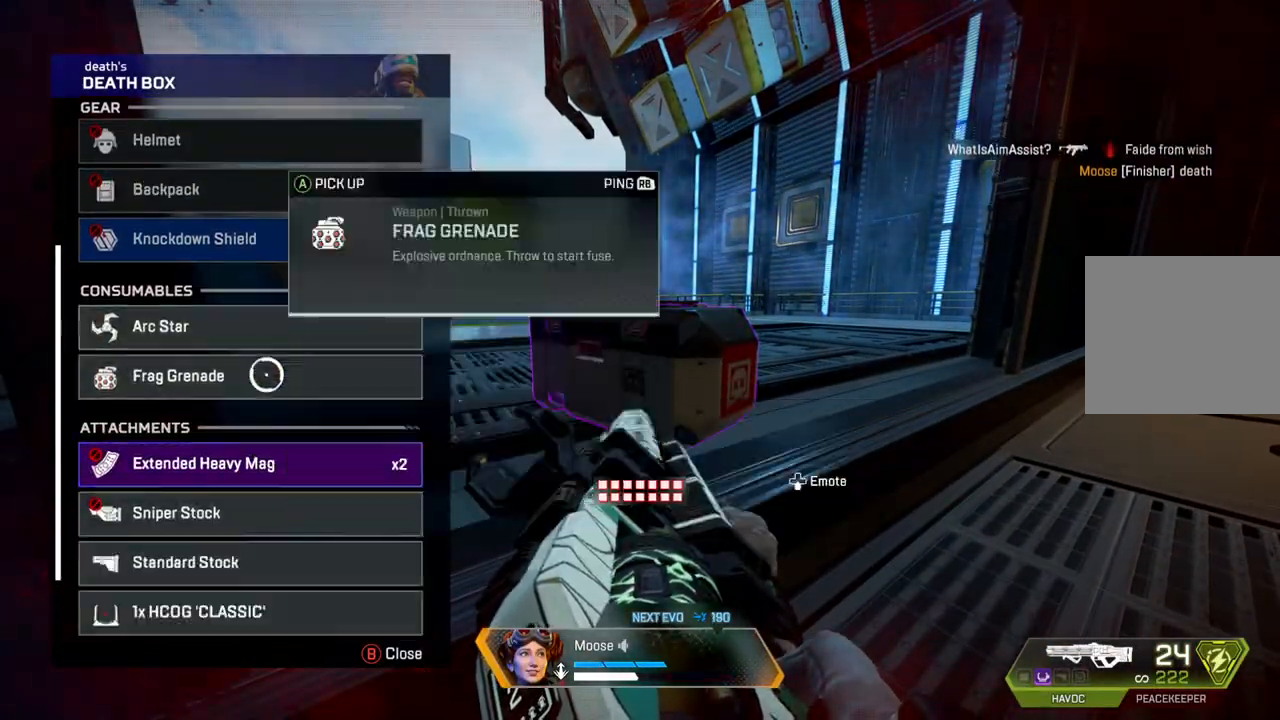
{"dt_ms": 500, "buttons": ["CIRCLE"], "left_stick": "center", "right_stick": "center", "events": [[167, "left_stick", "center"], [233, "CROSS", "down"], [317, "CROSS", "up"], [500, "CIRCLE", "down"]]}
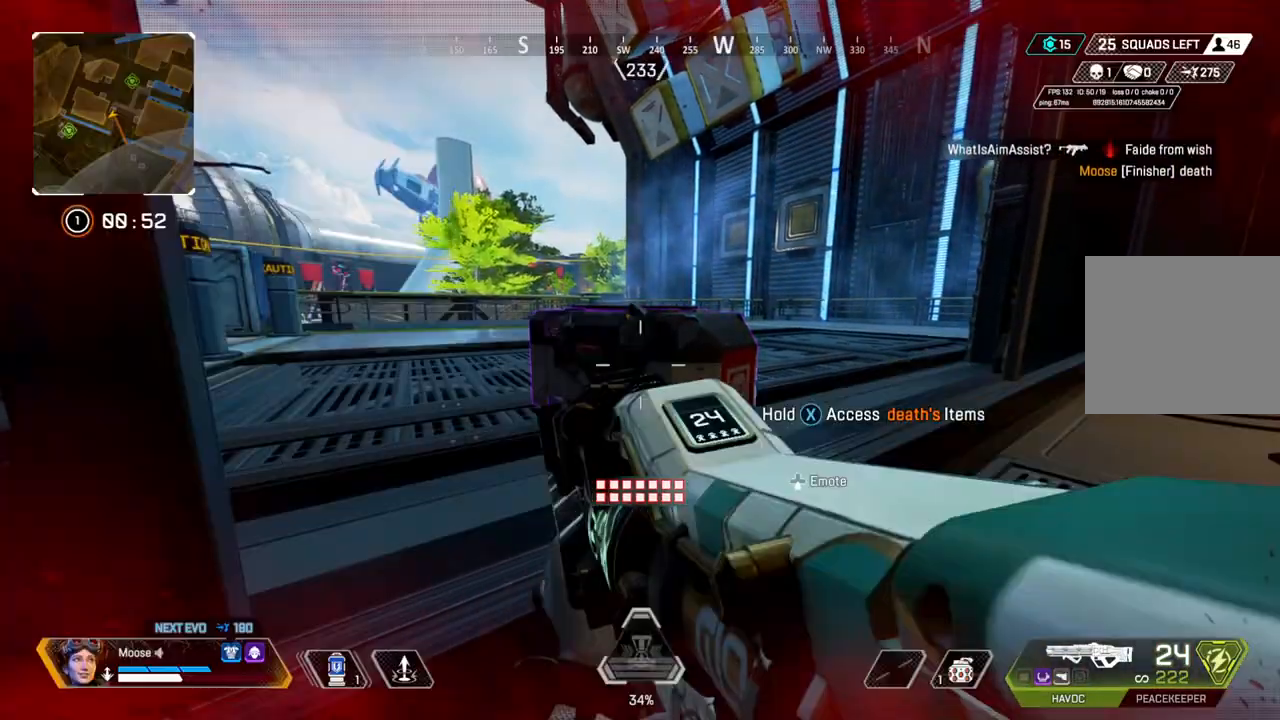
{"dt_ms": 500, "buttons": [], "left_stick": "up", "right_stick": "center", "events": [[33, "left_stick", "up"], [67, "CIRCLE", "up"], [200, "right_stick", "right"], [383, "right_stick", "center"]]}
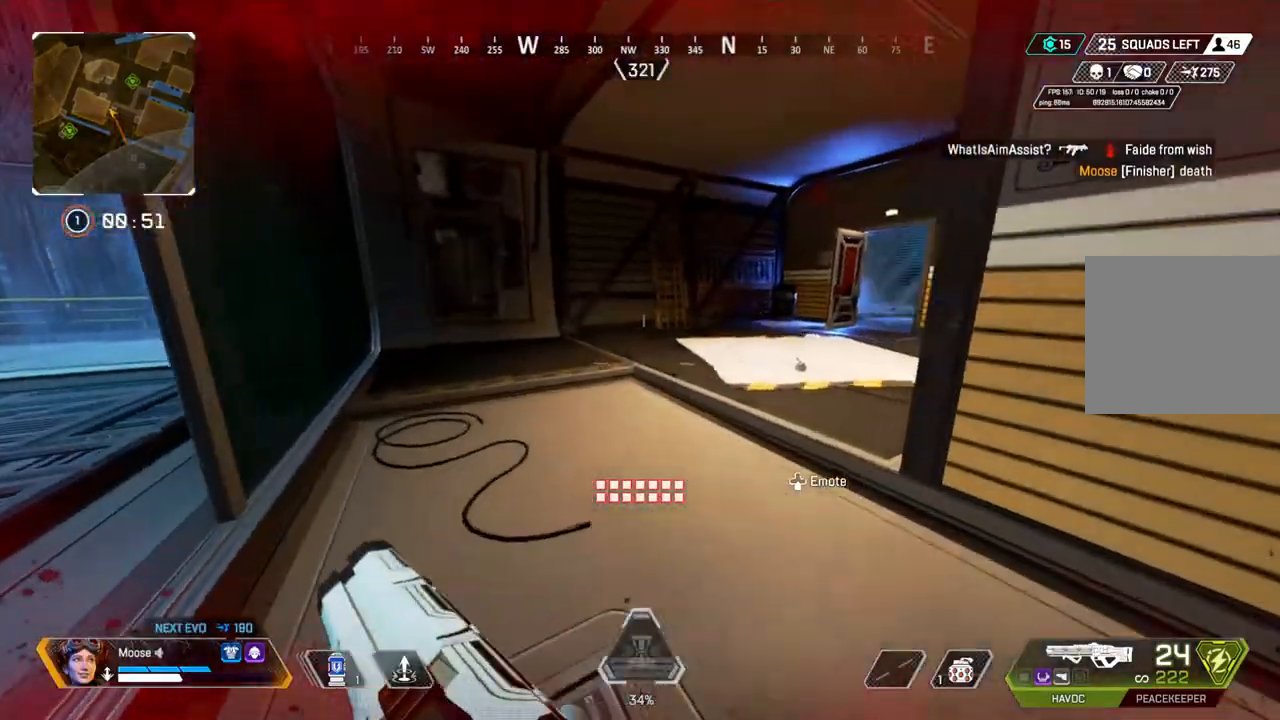
{"dt_ms": 500, "buttons": [], "left_stick": "up-right", "right_stick": "left", "events": [[250, "right_stick", "left"], [433, "left_stick", "up-right"]]}
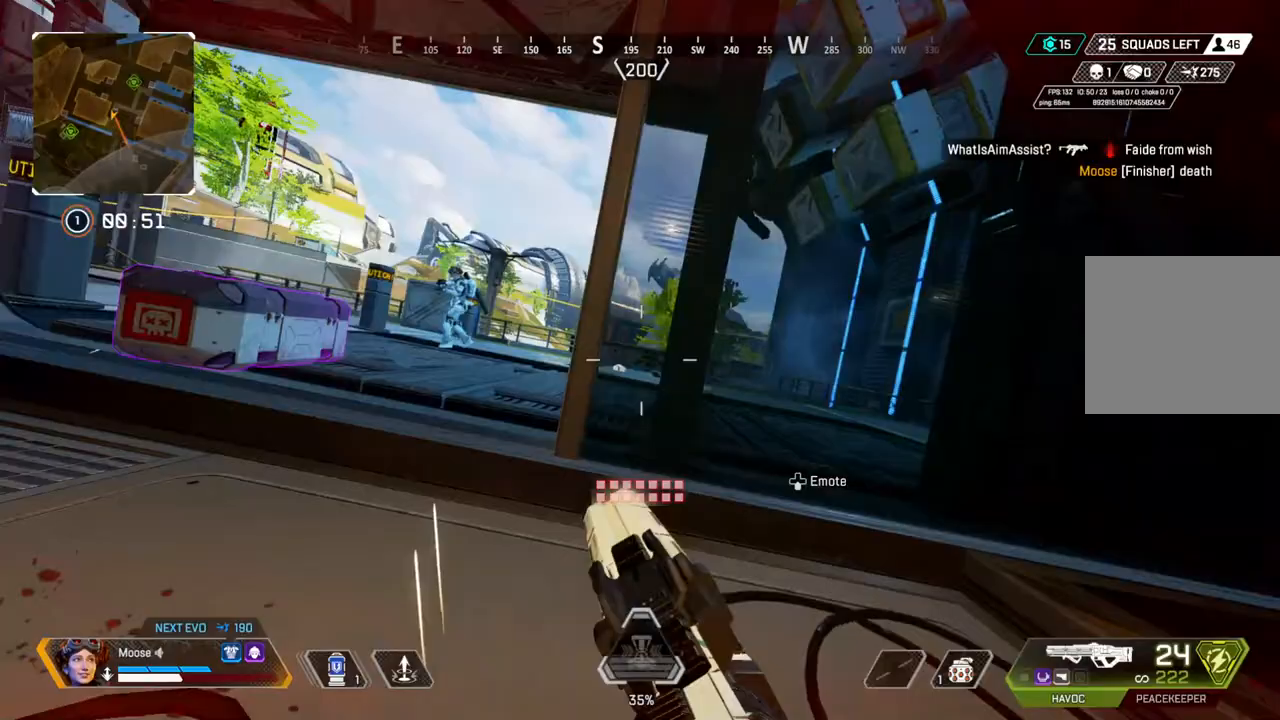
{"dt_ms": 500, "buttons": ["R2"], "left_stick": "up-left", "right_stick": "center", "events": [[50, "R2", "down"], [217, "right_stick", "center"], [367, "left_stick", "up-left"]]}
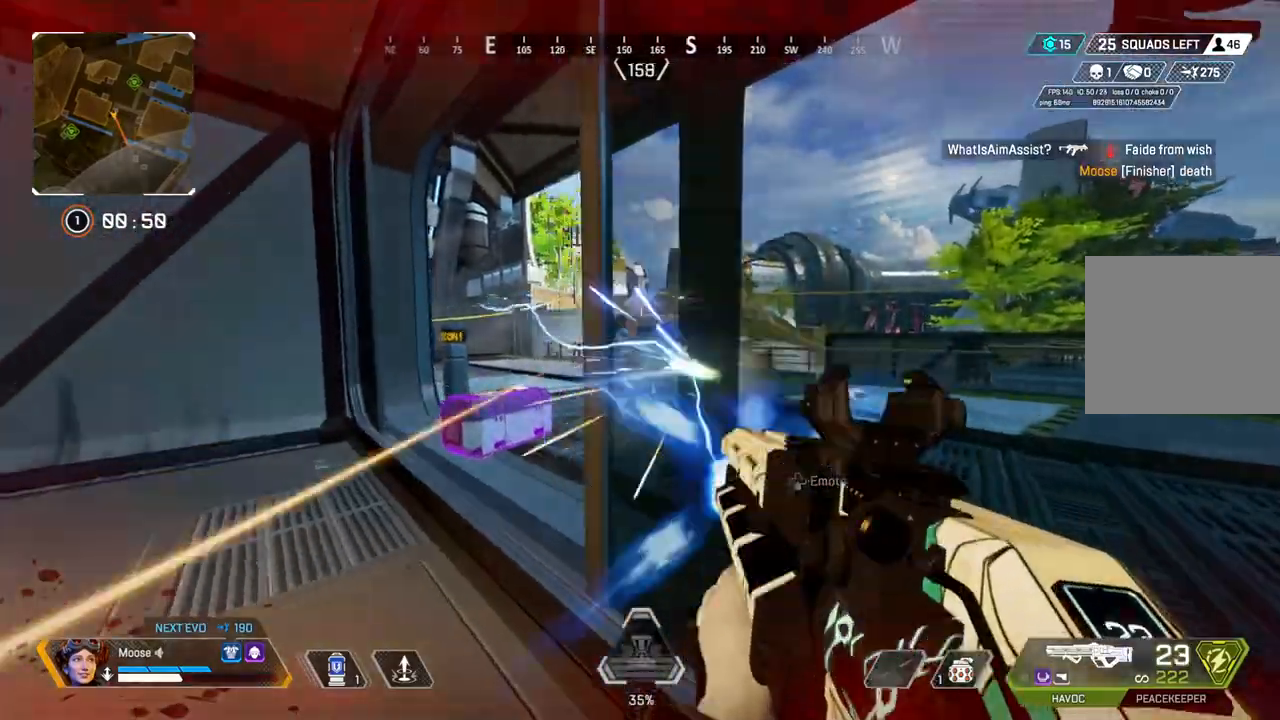
{"dt_ms": 500, "buttons": ["R2"], "left_stick": "right", "right_stick": "center"}
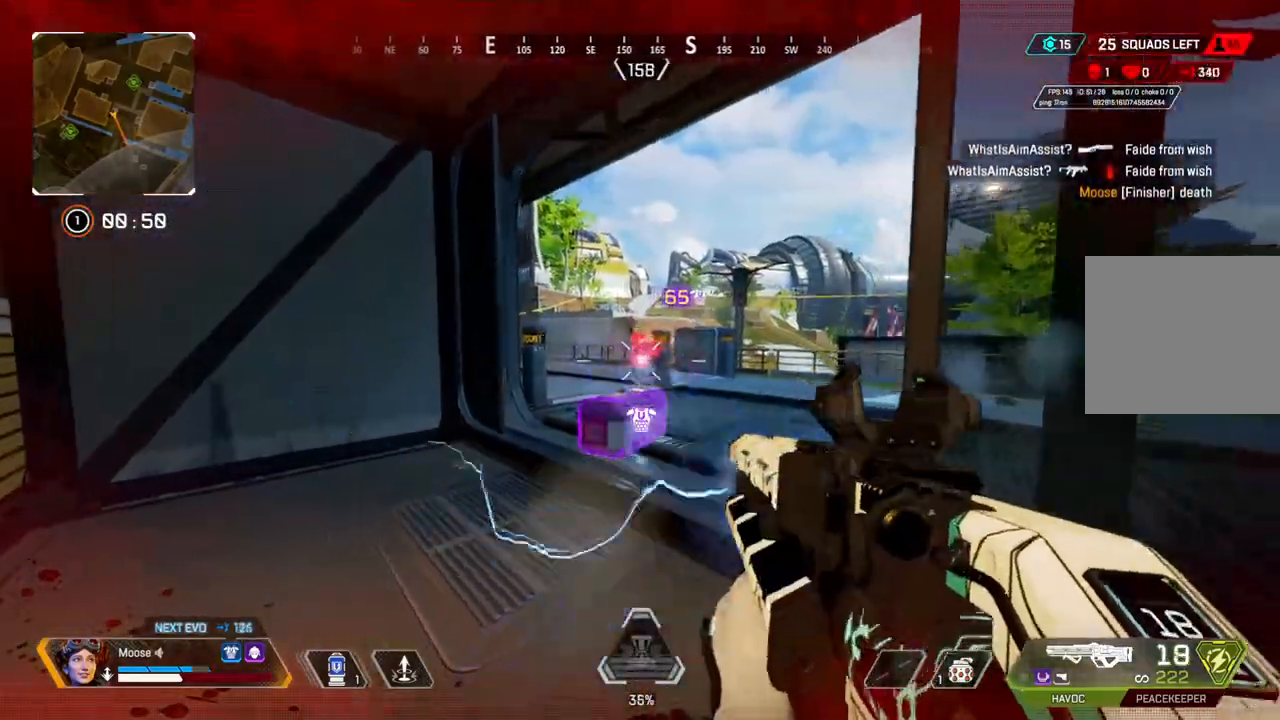
{"dt_ms": 500, "buttons": ["R2"], "left_stick": "right", "right_stick": "center", "events": [[100, "right_stick", "left"], [150, "right_stick", "center"], [200, "right_stick", "left"], [233, "left_stick", "up-left"], [300, "right_stick", "center"], [383, "left_stick", "right"]]}
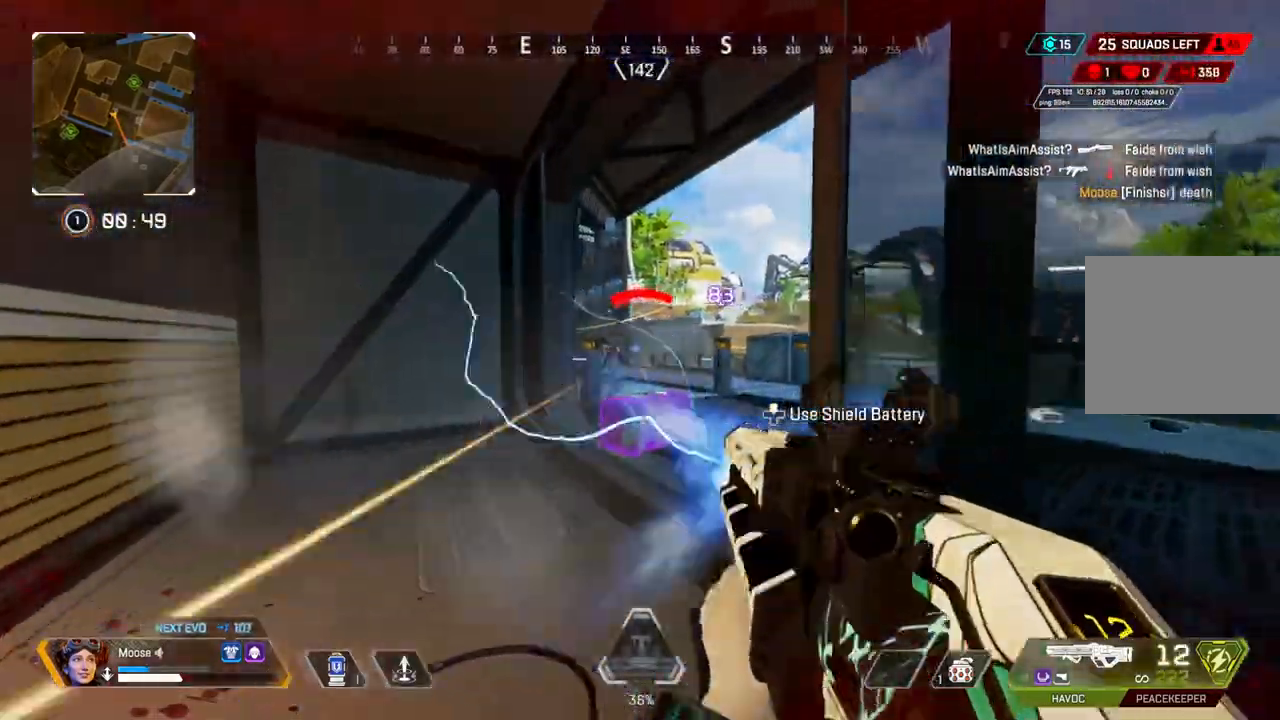
{"dt_ms": 500, "buttons": ["TRIANGLE"], "left_stick": "up-left", "right_stick": "center", "events": [[50, "right_stick", "left"], [117, "left_stick", "center"], [150, "right_stick", "center"], [217, "L2", "down"], [217, "left_stick", "right"], [317, "left_stick", "up-left"], [433, "L2", "up"], [433, "R2", "up"], [500, "TRIANGLE", "down"]]}
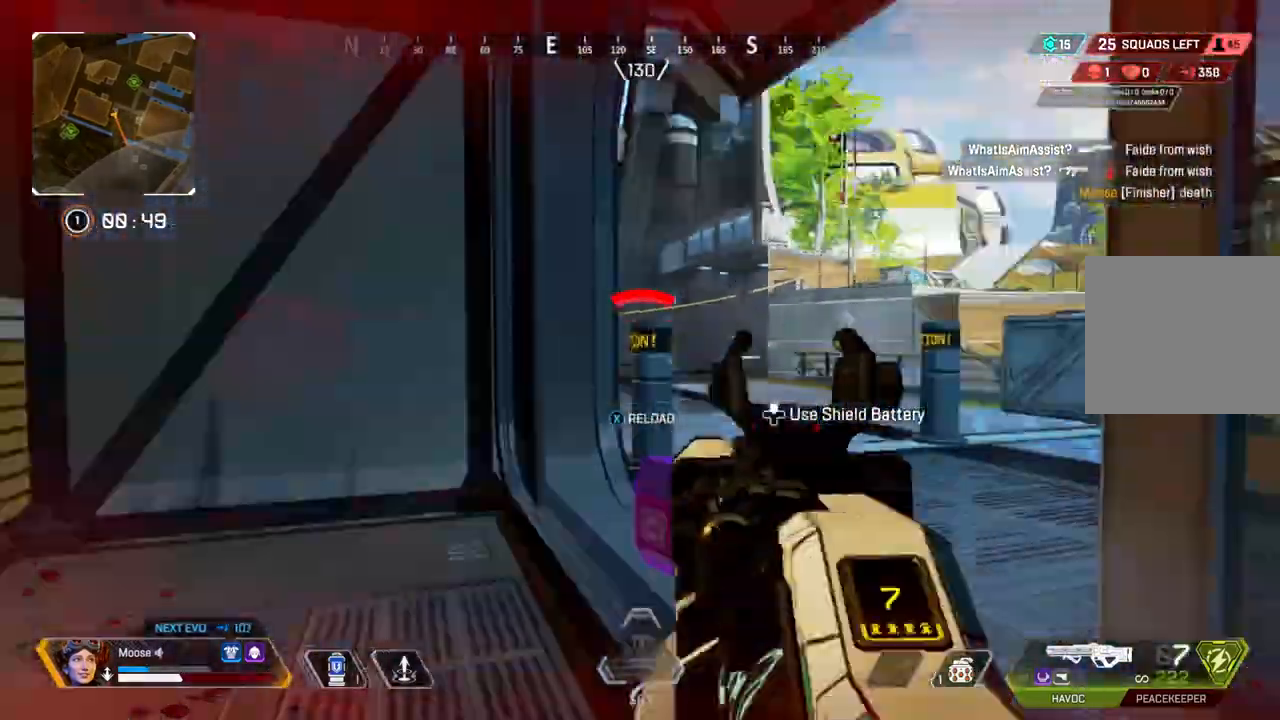
{"dt_ms": 500, "buttons": ["CIRCLE"], "left_stick": "up-left", "right_stick": "center", "events": [[83, "TRIANGLE", "up"], [500, "CIRCLE", "down"]]}
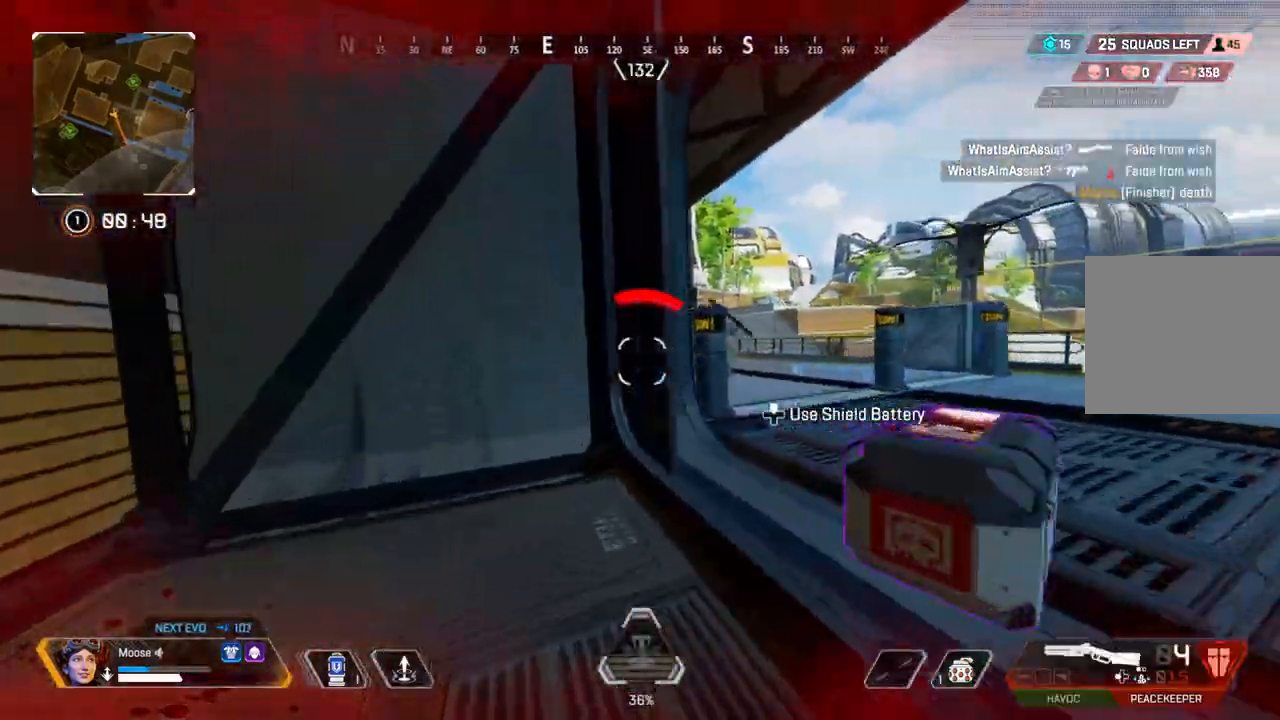
{"dt_ms": 500, "buttons": [], "left_stick": "down-right", "right_stick": "center", "events": [[100, "CIRCLE", "up"], [367, "left_stick", "down-right"]]}
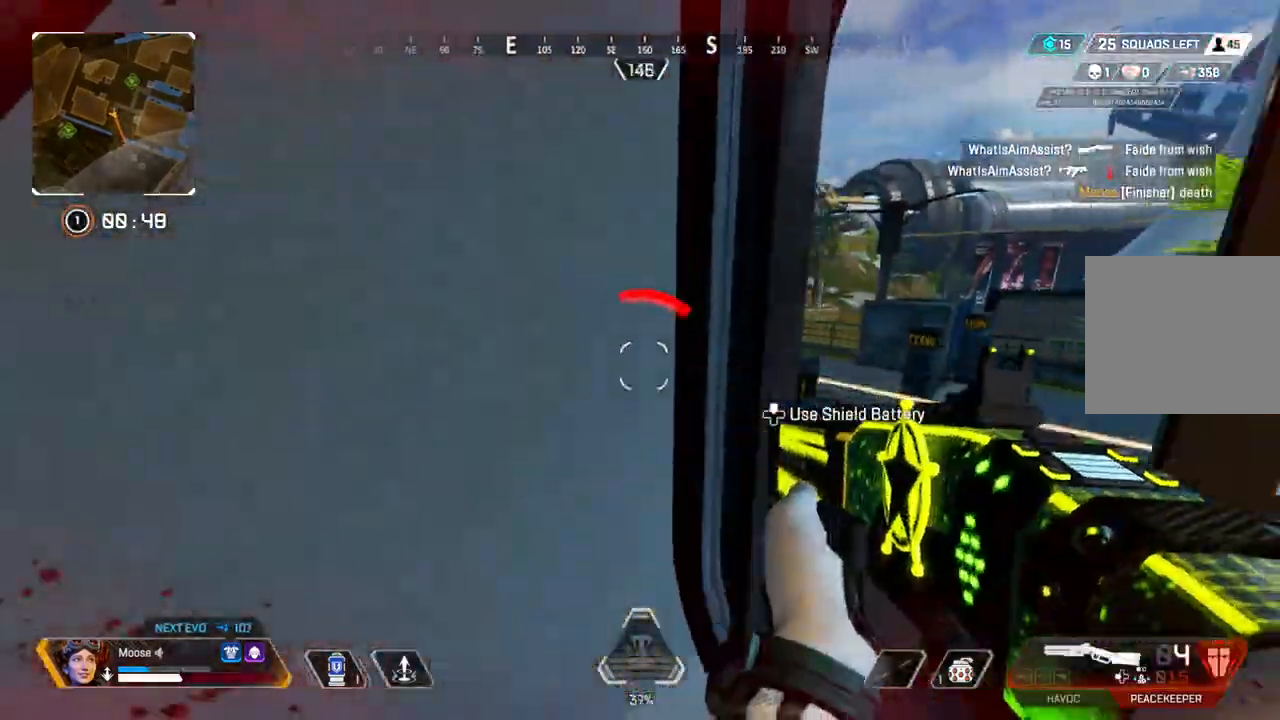
{"dt_ms": 500, "buttons": ["L2"], "left_stick": "right", "right_stick": "center"}
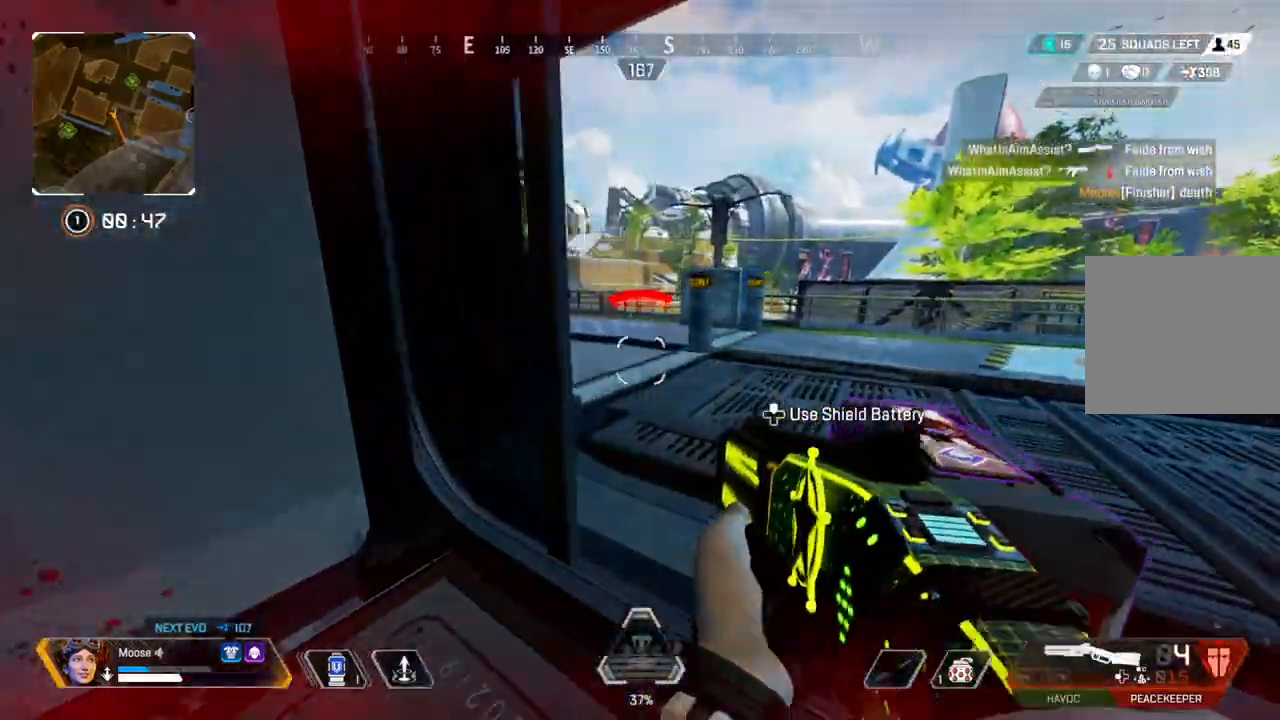
{"dt_ms": 500, "buttons": ["L2"], "left_stick": "right", "right_stick": "left", "events": [[50, "right_stick", "up-left"], [200, "right_stick", "left"]]}
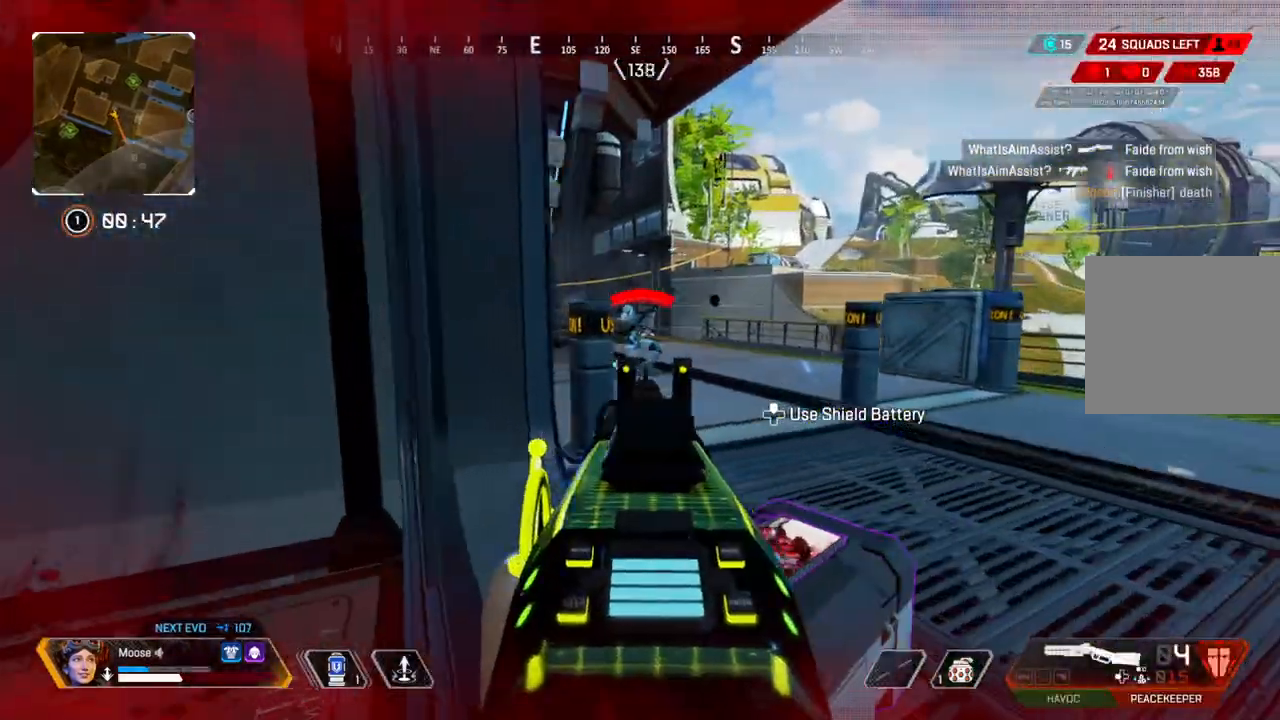
{"dt_ms": 500, "buttons": [], "left_stick": "left", "right_stick": "center", "events": [[17, "right_stick", "up-left"], [183, "right_stick", "up"], [283, "R2", "down"], [283, "left_stick", "up-left"], [350, "L2", "up"], [350, "right_stick", "left"], [367, "R2", "up"], [367, "left_stick", "left"], [417, "CIRCLE", "down"], [433, "right_stick", "center"], [483, "CIRCLE", "up"]]}
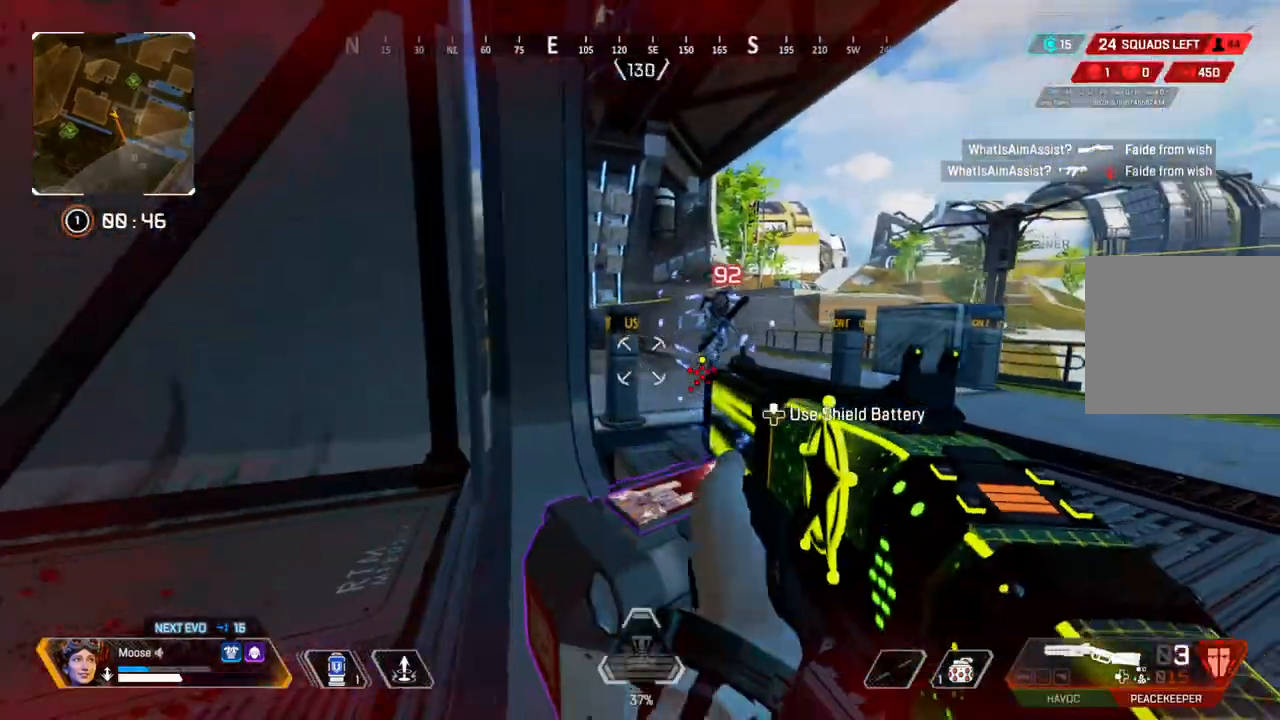
{"dt_ms": 500, "buttons": [], "left_stick": "left", "right_stick": "up-right", "events": [[117, "right_stick", "up-right"], [217, "right_stick", "center"], [367, "CIRCLE", "down"], [417, "right_stick", "right"], [467, "CIRCLE", "up"], [500, "right_stick", "up-right"]]}
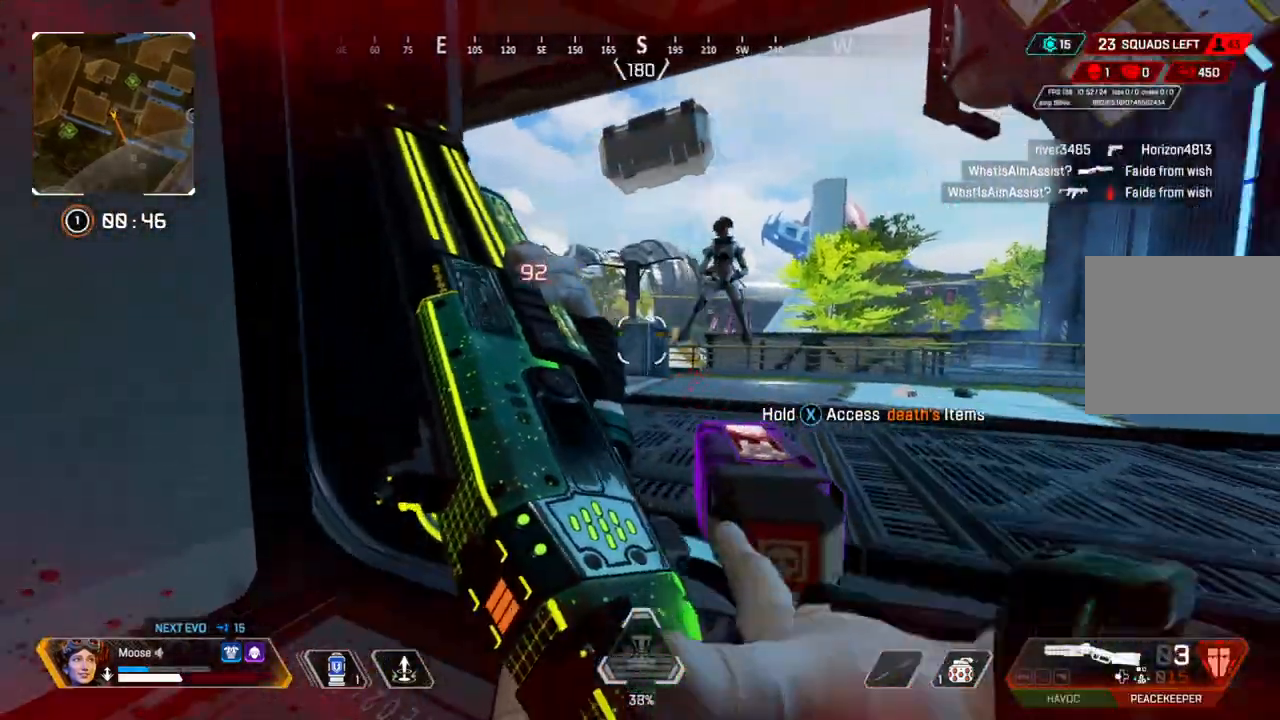
{"dt_ms": 500, "buttons": [], "left_stick": "up", "right_stick": "center", "events": [[67, "right_stick", "center"], [133, "left_stick", "right"], [350, "left_stick", "up-right"], [350, "right_stick", "down-right"], [417, "right_stick", "center"], [467, "left_stick", "up"]]}
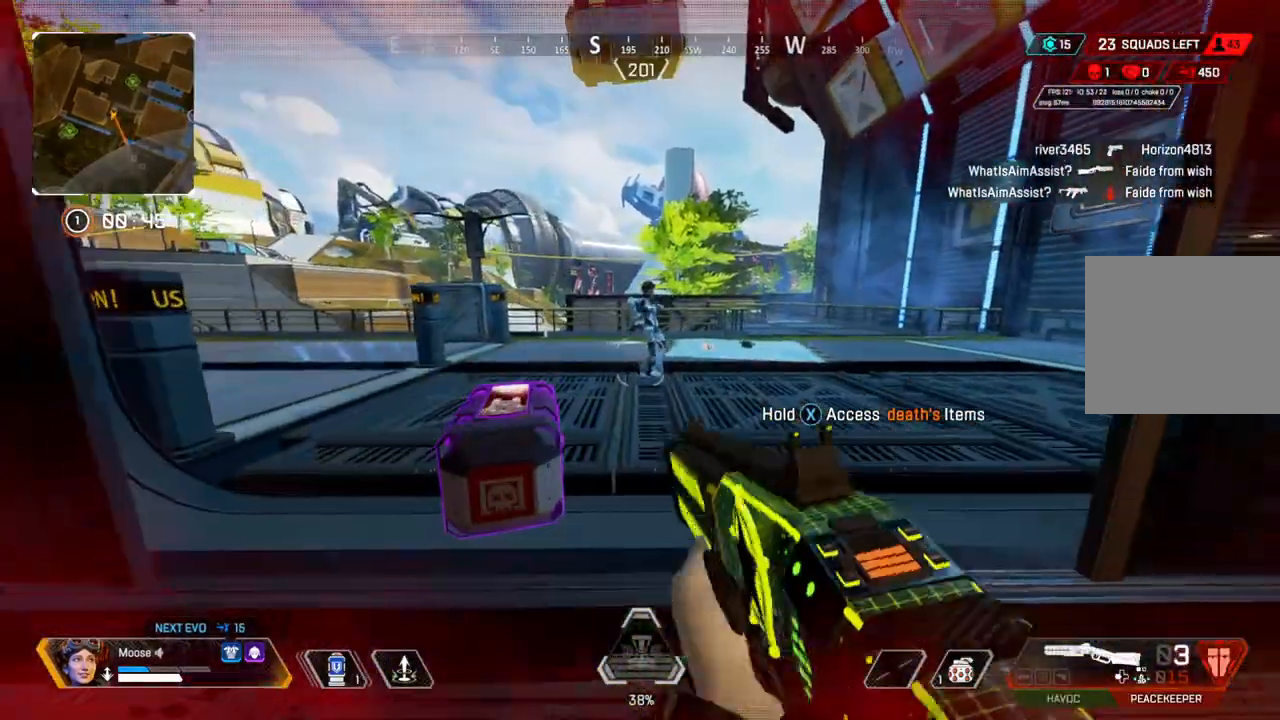
{"dt_ms": 500, "buttons": ["SQUARE"], "left_stick": "right", "right_stick": "center", "events": [[117, "right_stick", "down"], [183, "right_stick", "center"], [267, "left_stick", "up-right"], [300, "SQUARE", "down"], [500, "left_stick", "right"]]}
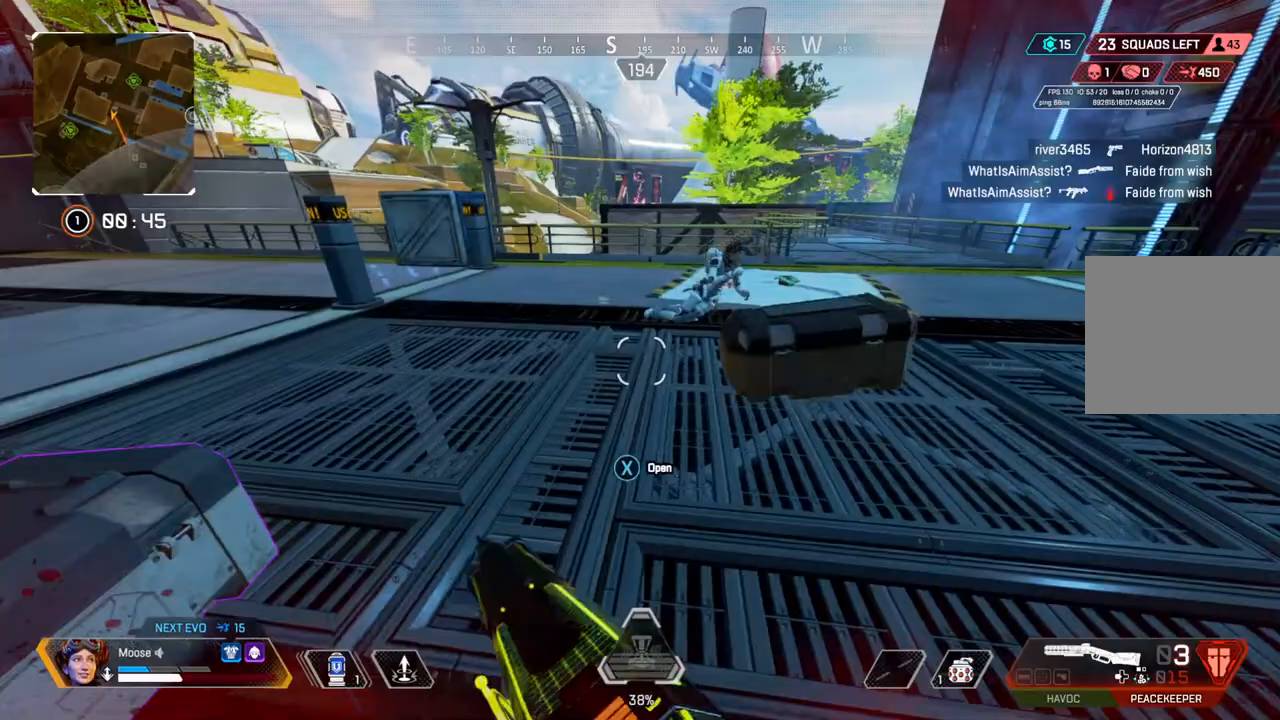
{"dt_ms": 500, "buttons": [], "left_stick": "center", "right_stick": "center", "events": [[300, "left_stick", "center"], [500, "SQUARE", "up"]]}
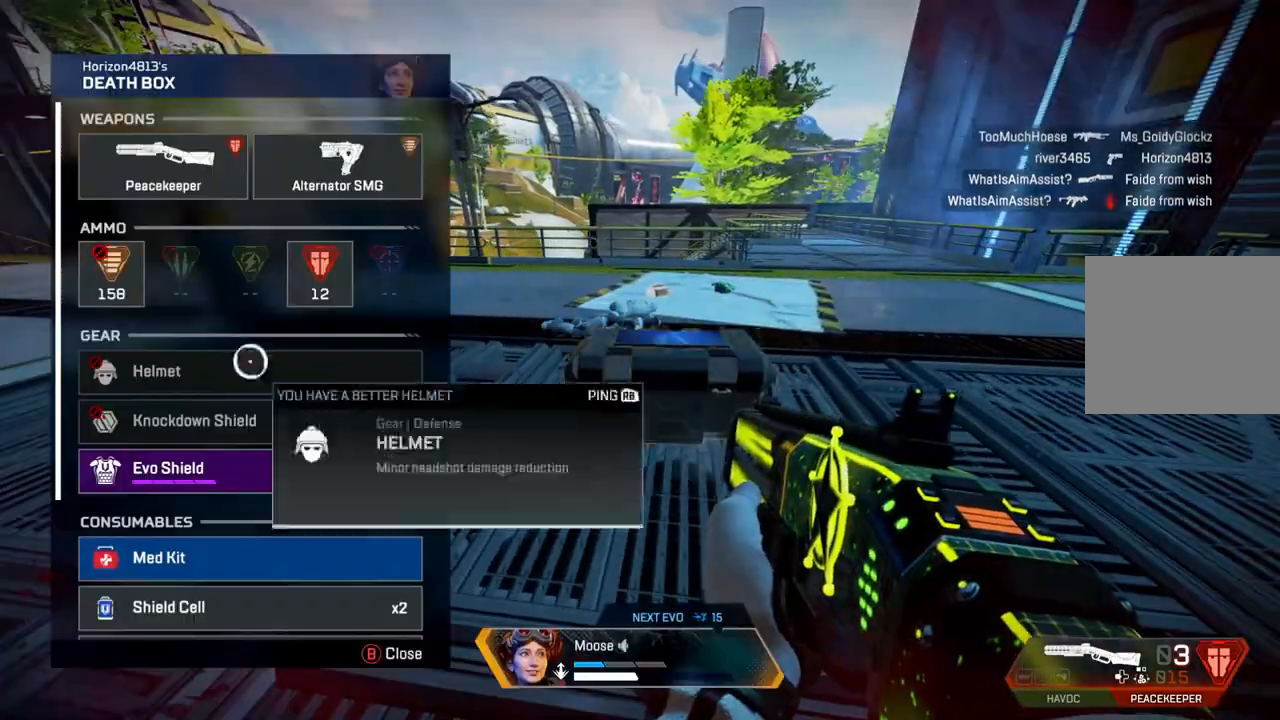
{"dt_ms": 500, "buttons": [], "left_stick": "center", "right_stick": "center", "events": [[17, "left_stick", "down"], [150, "left_stick", "center"], [167, "CROSS", "down"], [267, "CROSS", "up"], [433, "left_stick", "up"], [483, "left_stick", "center"]]}
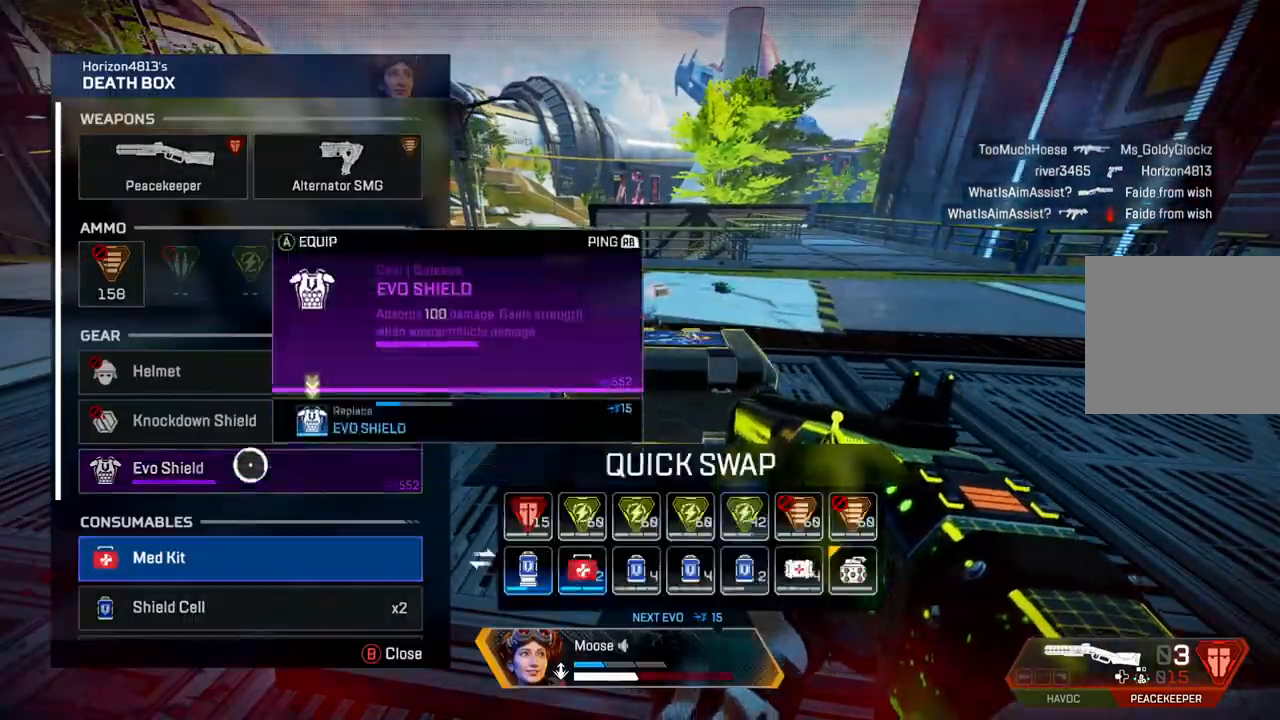
{"dt_ms": 500, "buttons": [], "left_stick": "up-right", "right_stick": "right", "events": [[83, "CROSS", "down"], [167, "CROSS", "up"], [217, "left_stick", "right"], [233, "CIRCLE", "down"], [317, "CIRCLE", "up"], [383, "left_stick", "up-right"], [400, "right_stick", "down-right"], [467, "right_stick", "right"]]}
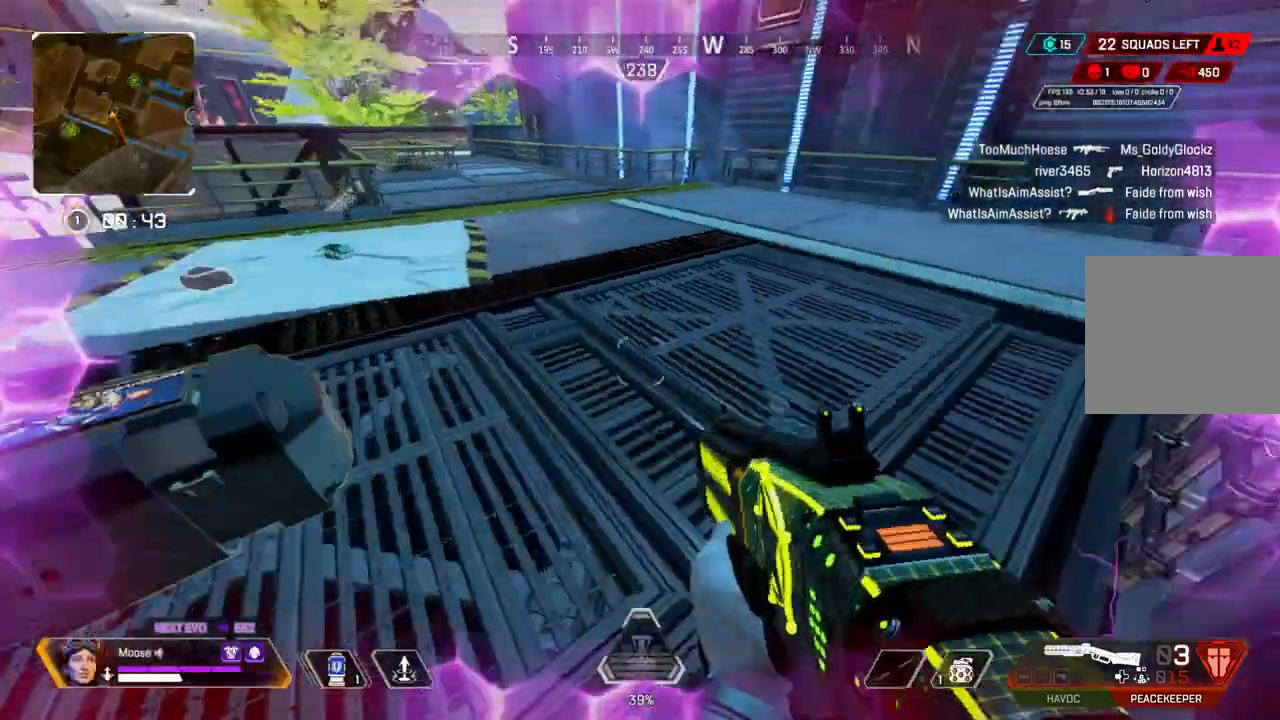
{"dt_ms": 500, "buttons": [], "left_stick": "up", "right_stick": "center", "events": [[33, "left_stick", "up"], [33, "right_stick", "up-right"], [133, "right_stick", "center"], [217, "TRIANGLE", "down"], [300, "TRIANGLE", "up"]]}
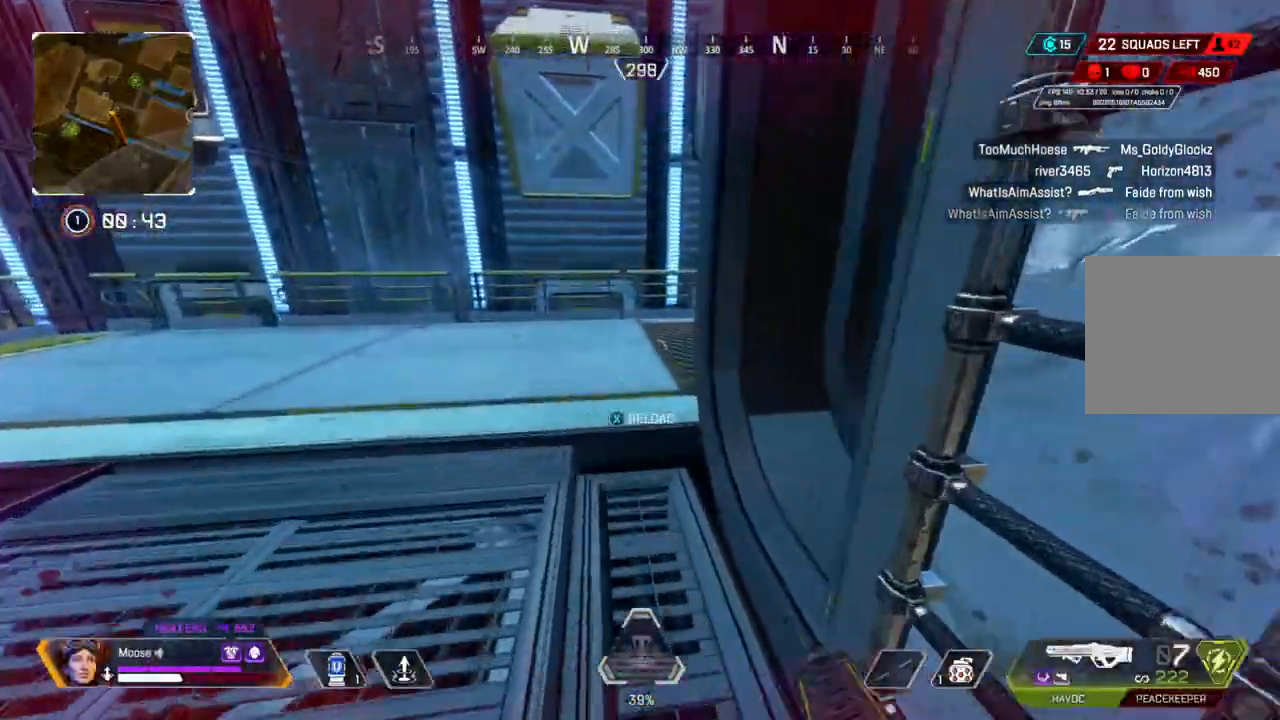
{"dt_ms": 500, "buttons": [], "left_stick": "up", "right_stick": "center", "events": [[150, "SQUARE", "down"], [217, "SQUARE", "up"], [300, "SQUARE", "down"], [367, "SQUARE", "up"]]}
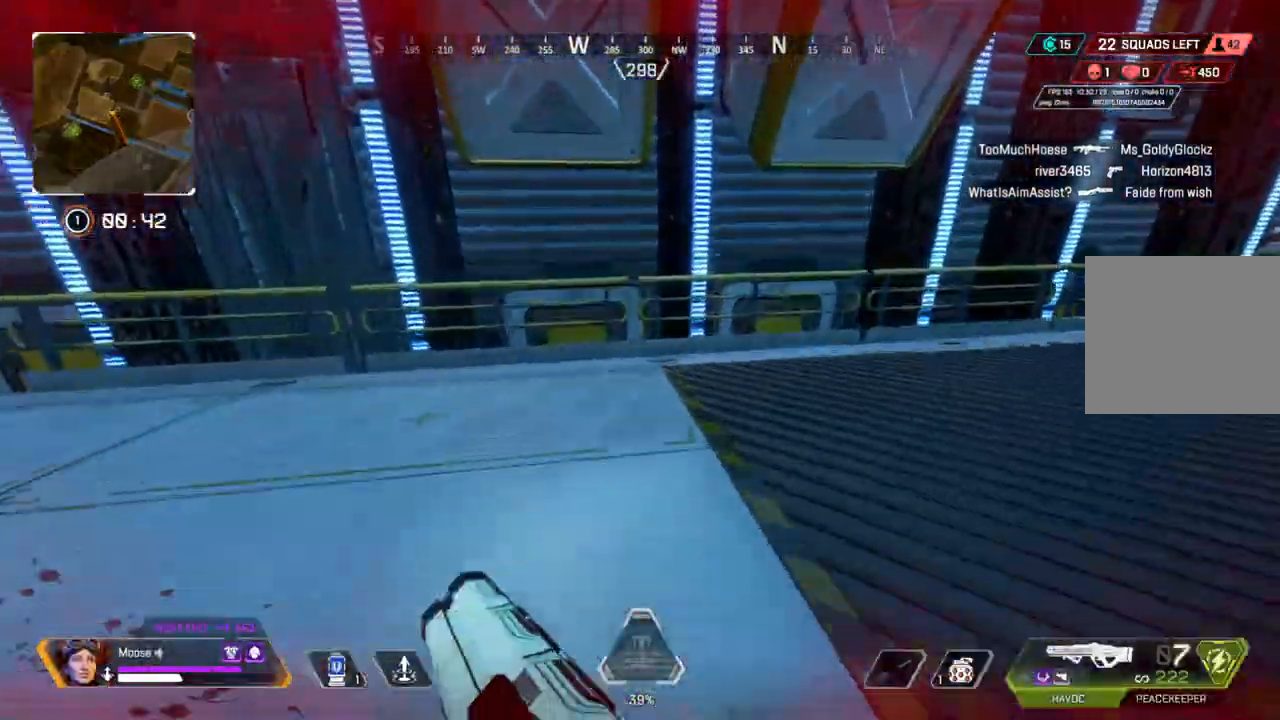
{"dt_ms": 500, "buttons": [], "left_stick": "up", "right_stick": "center", "events": [[33, "right_stick", "right"], [267, "right_stick", "center"]]}
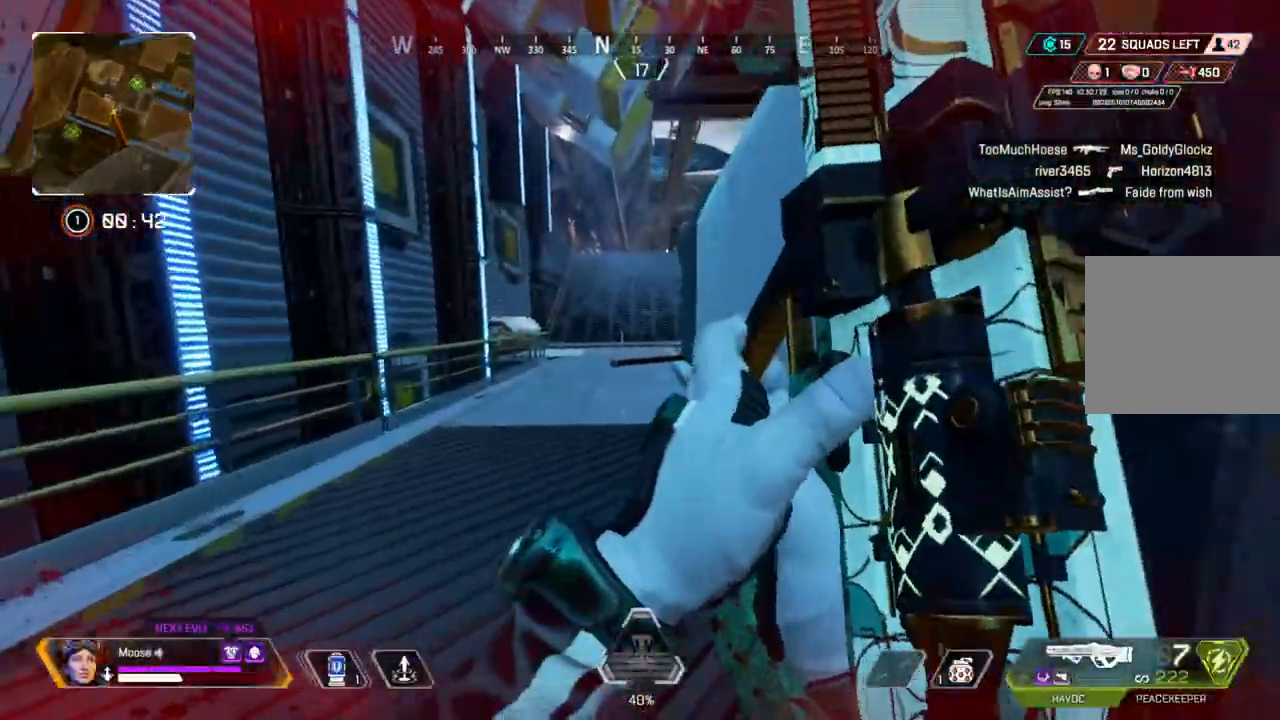
{"dt_ms": 500, "buttons": [], "left_stick": "left", "right_stick": "center", "events": [[450, "left_stick", "left"]]}